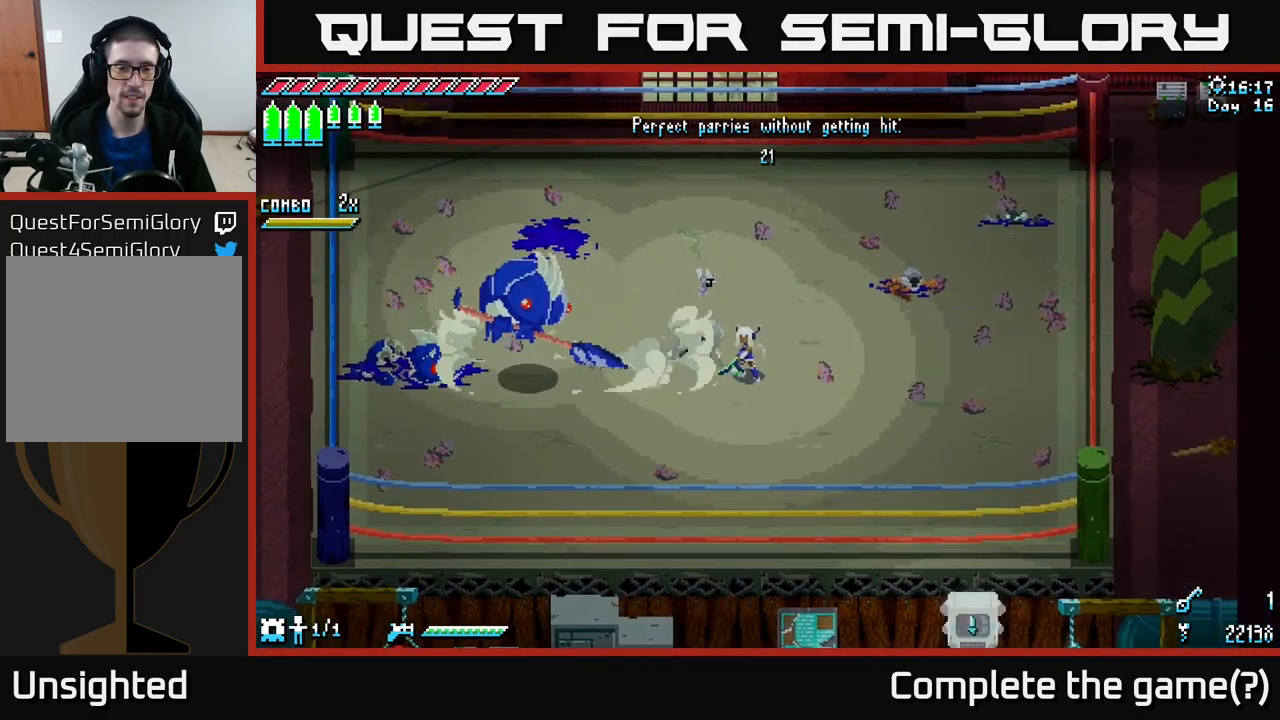
Gameplay with a controller (Xbox layout); each line is a JSON object with the inputs held at the frame after it. "events" lists button and stick changes between this image and that frame as [ms after this image, input, new state], when the widget could be followed in between.
{"buttons": [], "left_stick": "center", "right_stick": "center", "events": [[217, "left_stick", "left"], [500, "left_stick", "center"]]}
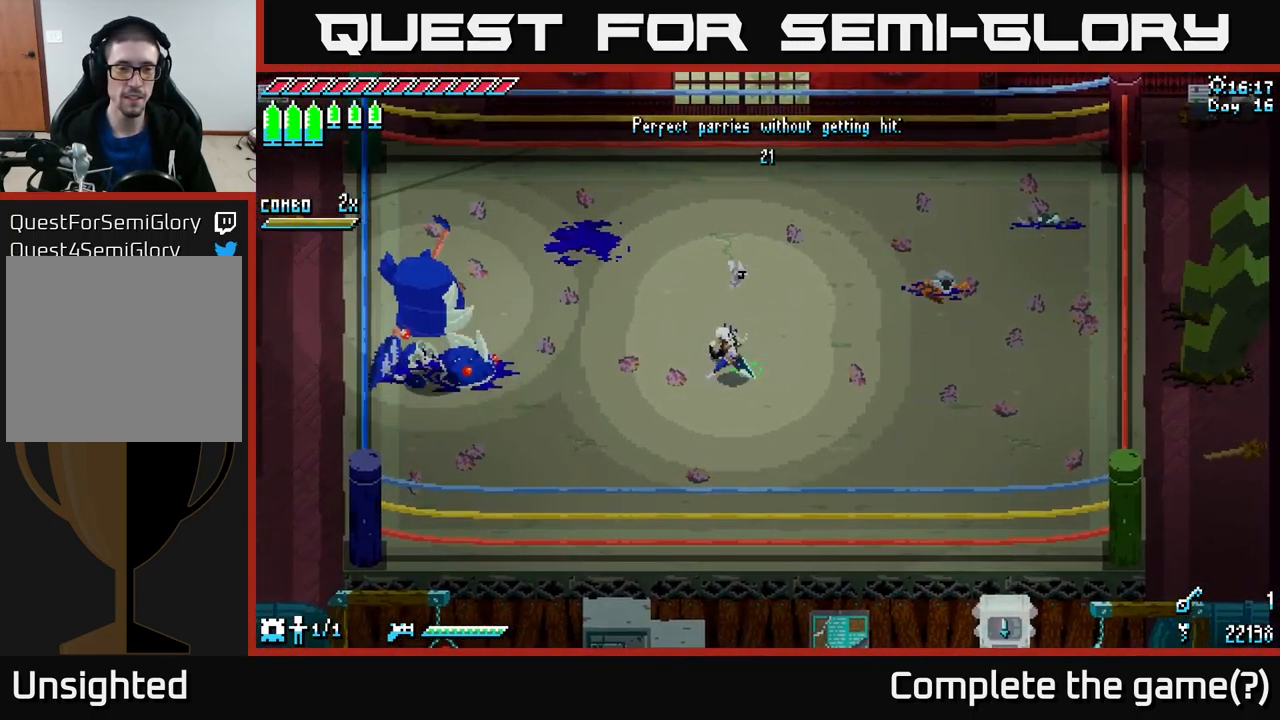
{"buttons": [], "left_stick": "center", "right_stick": "center", "events": []}
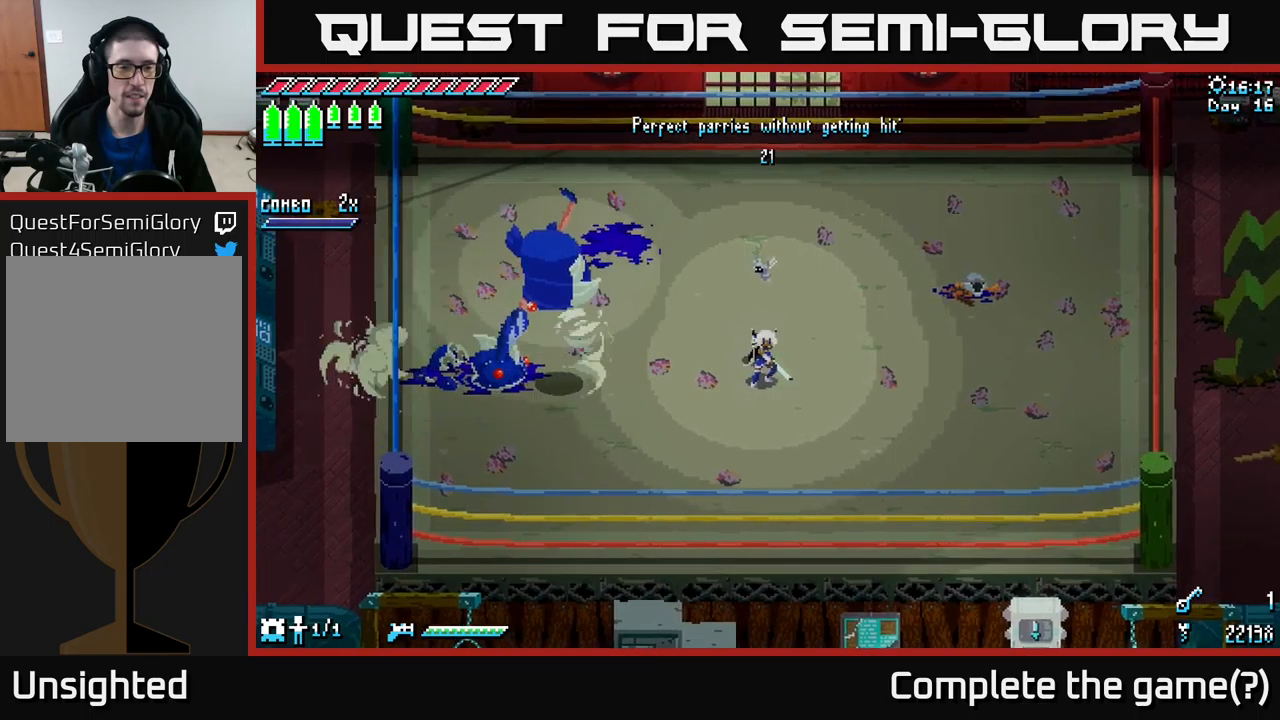
{"buttons": ["X"], "left_stick": "down-left", "right_stick": "center", "events": [[283, "left_stick", "down"], [317, "X", "down"], [433, "left_stick", "down-left"]]}
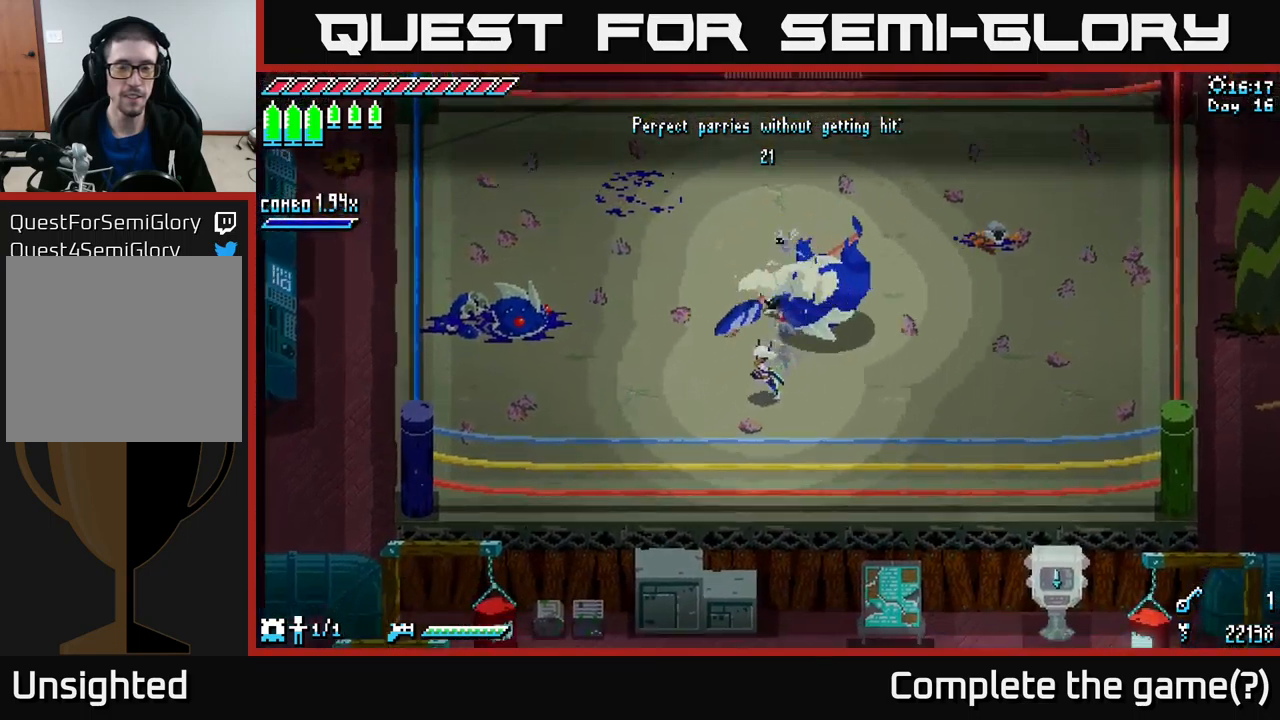
{"buttons": [], "left_stick": "up-right", "right_stick": "center", "events": [[117, "left_stick", "left"], [217, "left_stick", "up-left"], [333, "X", "up"], [483, "left_stick", "up-right"]]}
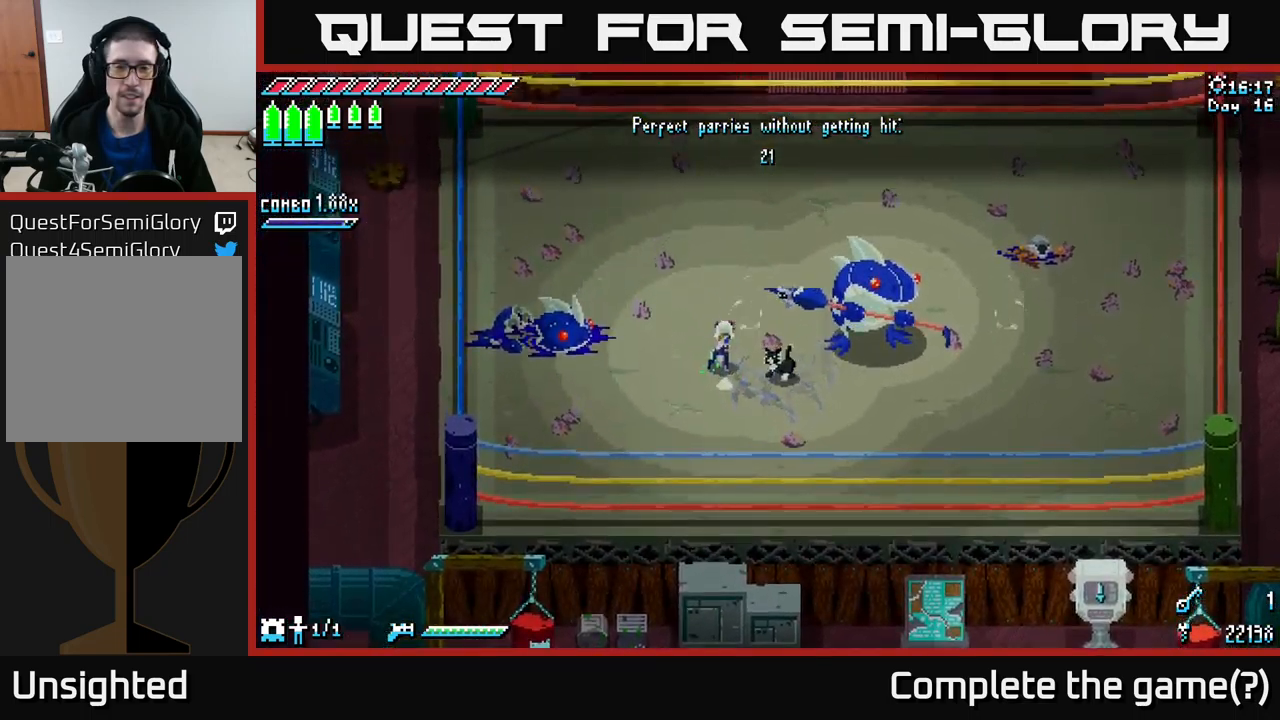
{"buttons": [], "left_stick": "center", "right_stick": "center", "events": [[133, "left_stick", "center"]]}
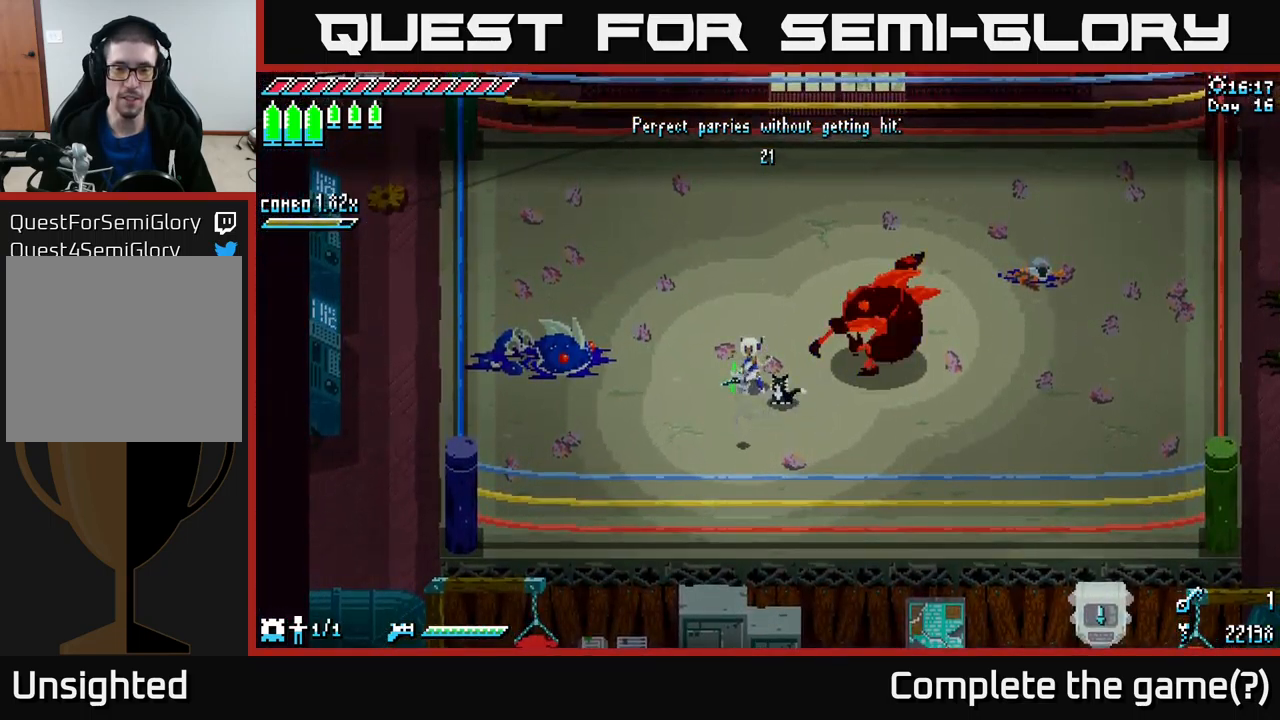
{"buttons": [], "left_stick": "center", "right_stick": "center", "events": [[133, "B", "down"], [233, "B", "up"]]}
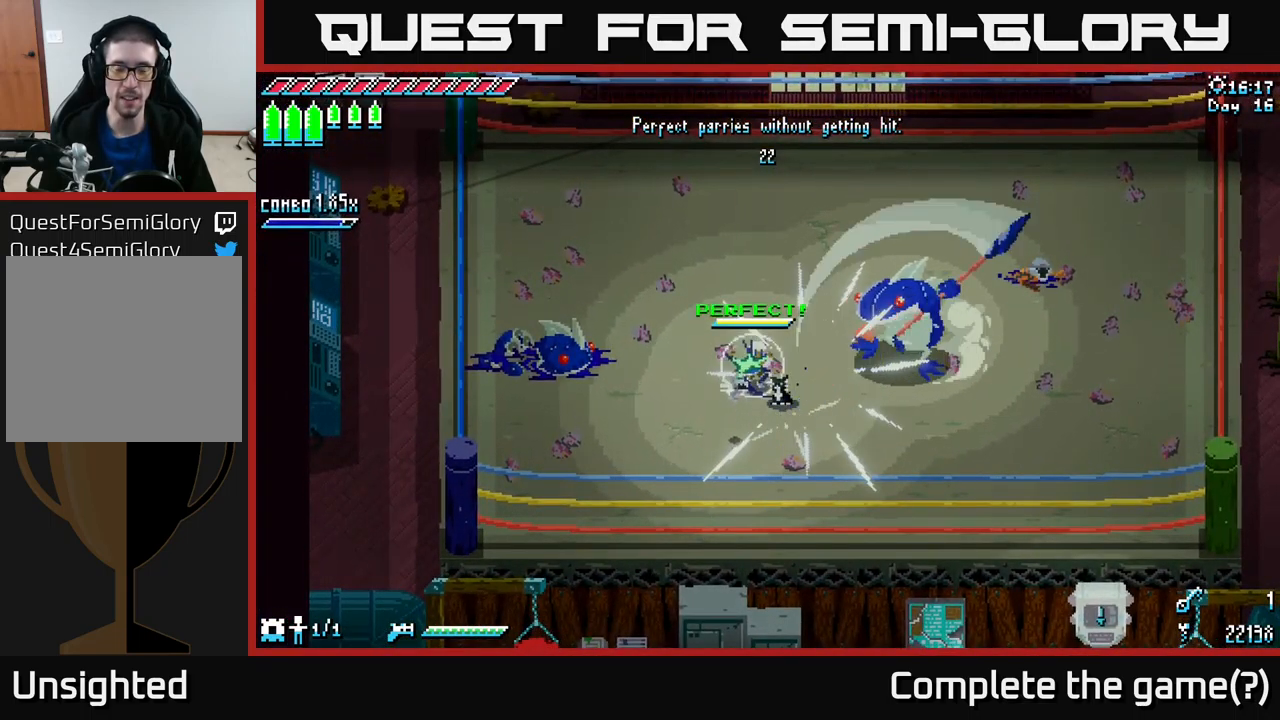
{"buttons": [], "left_stick": "center", "right_stick": "center", "events": []}
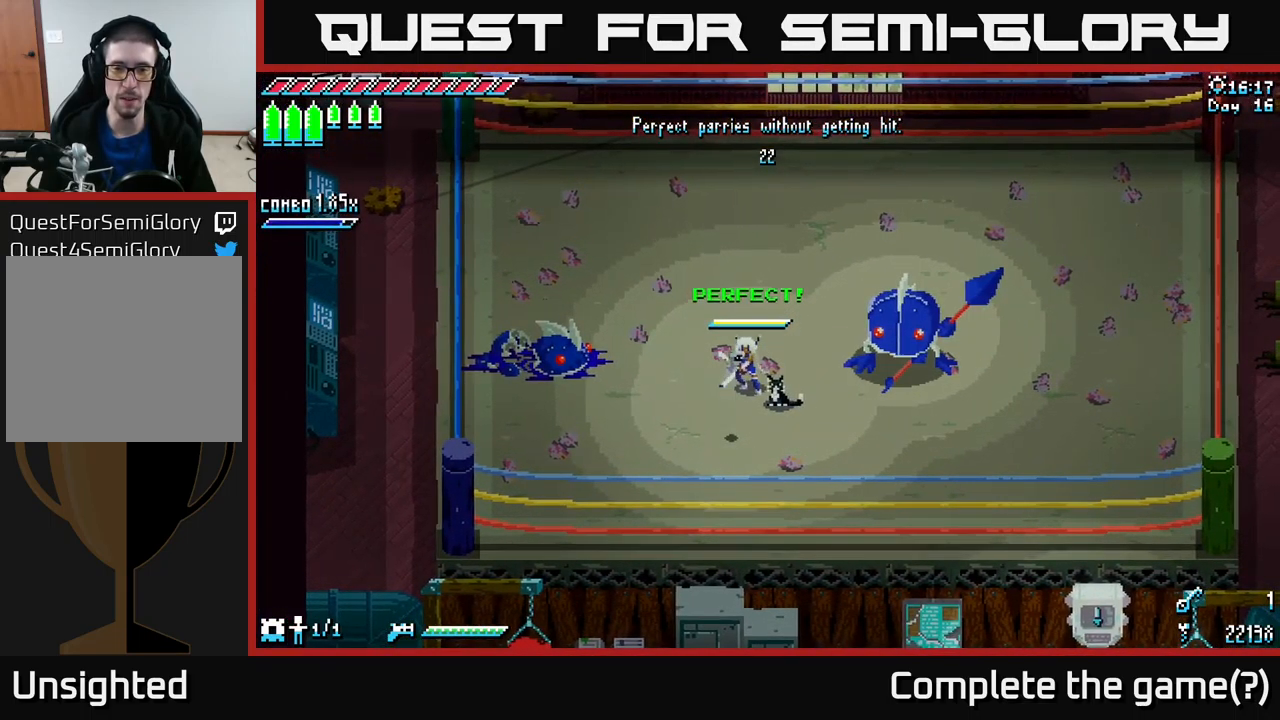
{"buttons": [], "left_stick": "center", "right_stick": "center", "events": [[317, "B", "down"], [400, "B", "up"]]}
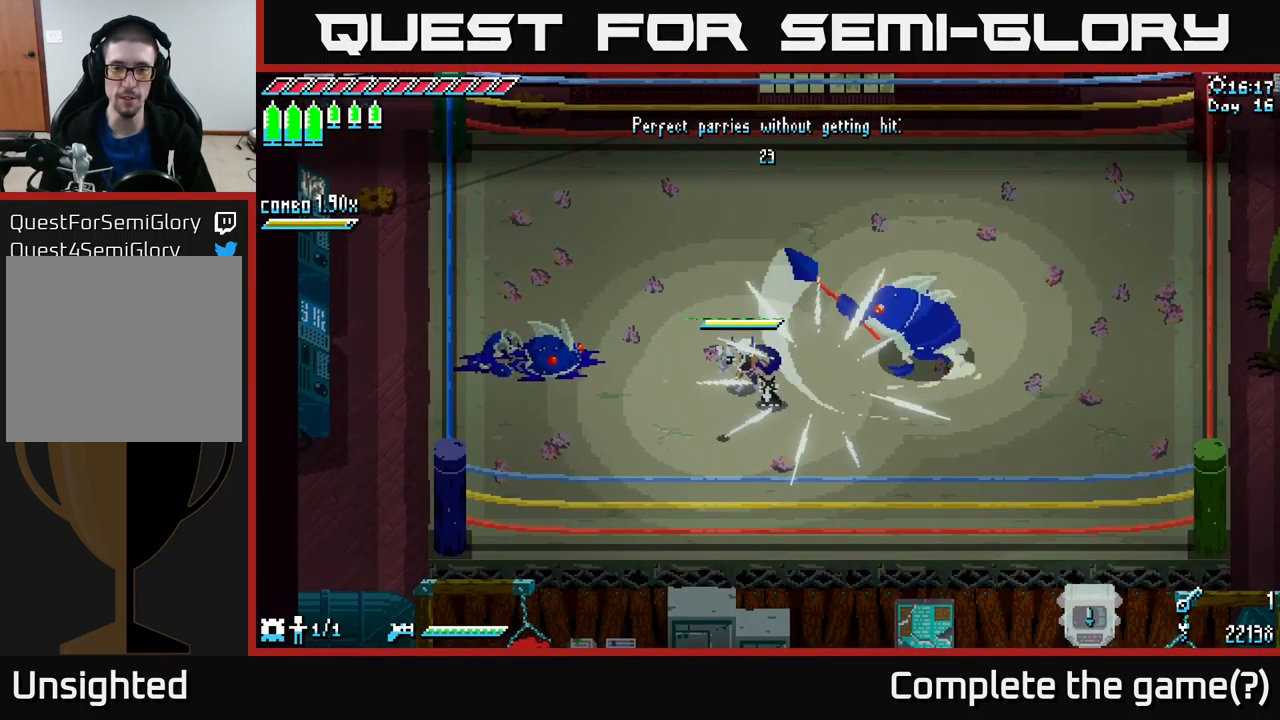
{"buttons": ["X"], "left_stick": "right", "right_stick": "center", "events": [[167, "left_stick", "right"], [200, "X", "down"]]}
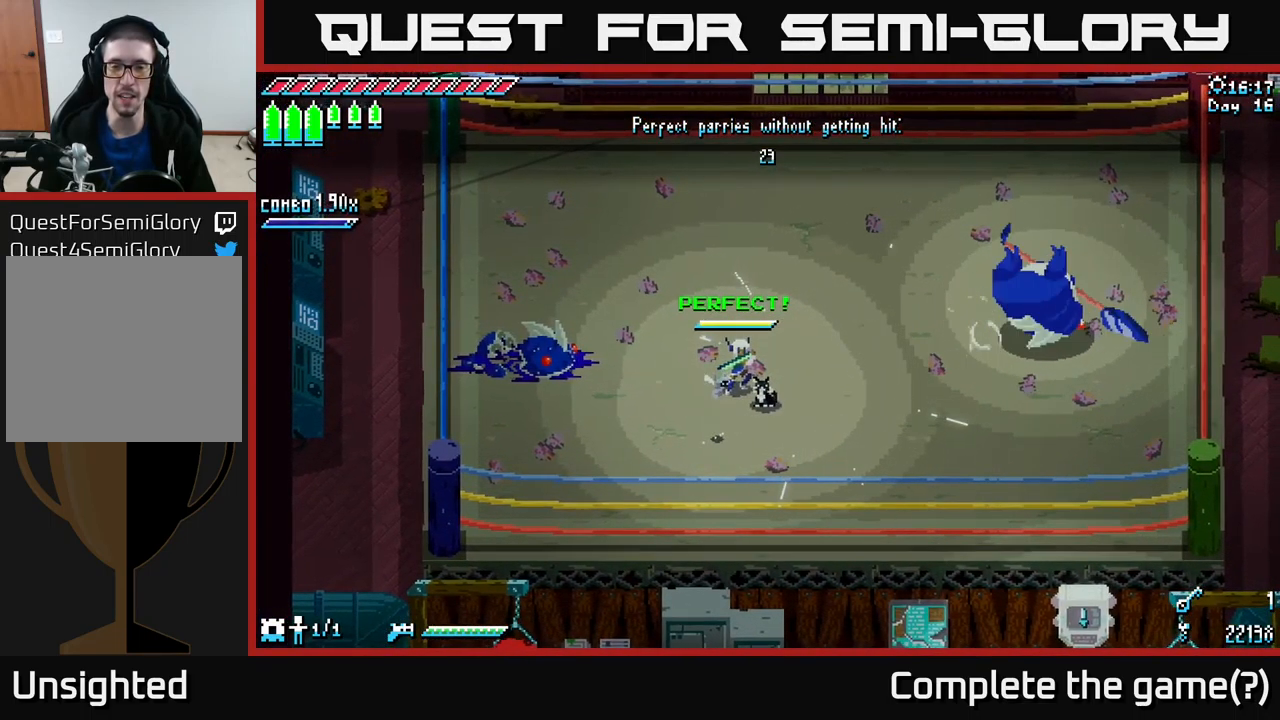
{"buttons": ["A", "X"], "left_stick": "right", "right_stick": "center", "events": [[450, "A", "down"]]}
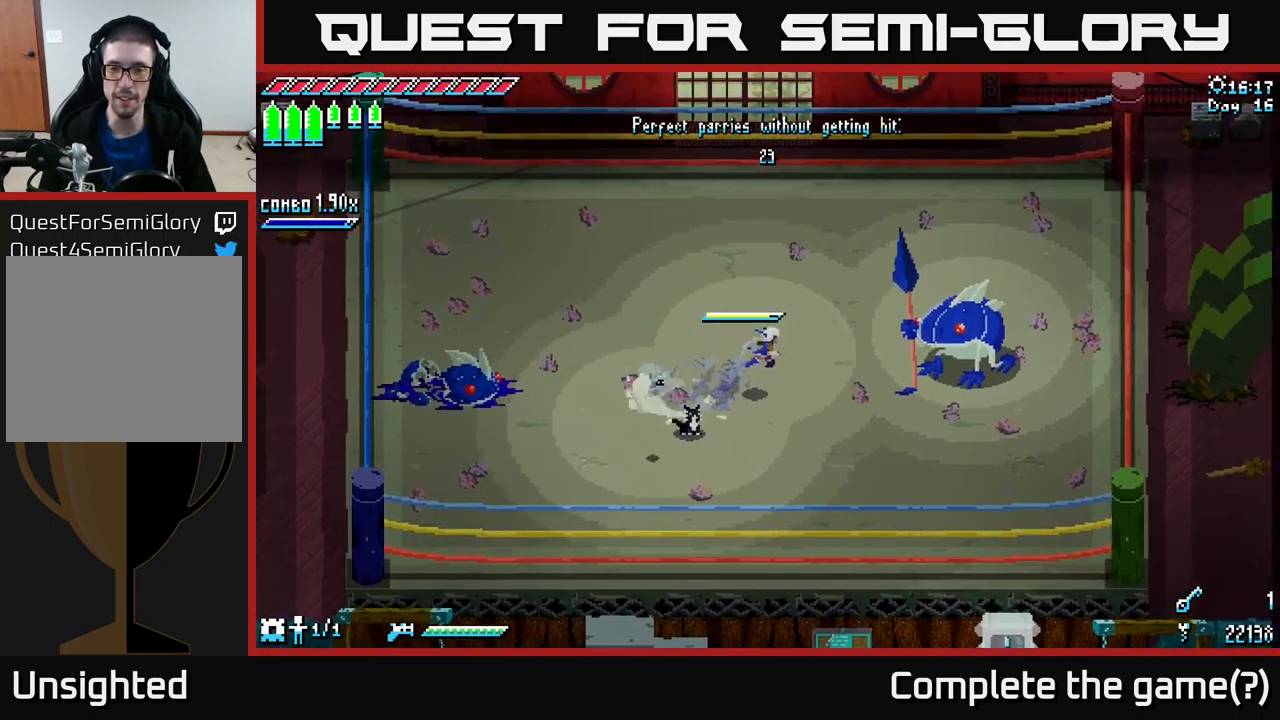
{"buttons": [], "left_stick": "center", "right_stick": "center", "events": [[50, "A", "up"], [67, "R2", "down"], [183, "R2", "up"], [267, "X", "up"], [350, "left_stick", "center"]]}
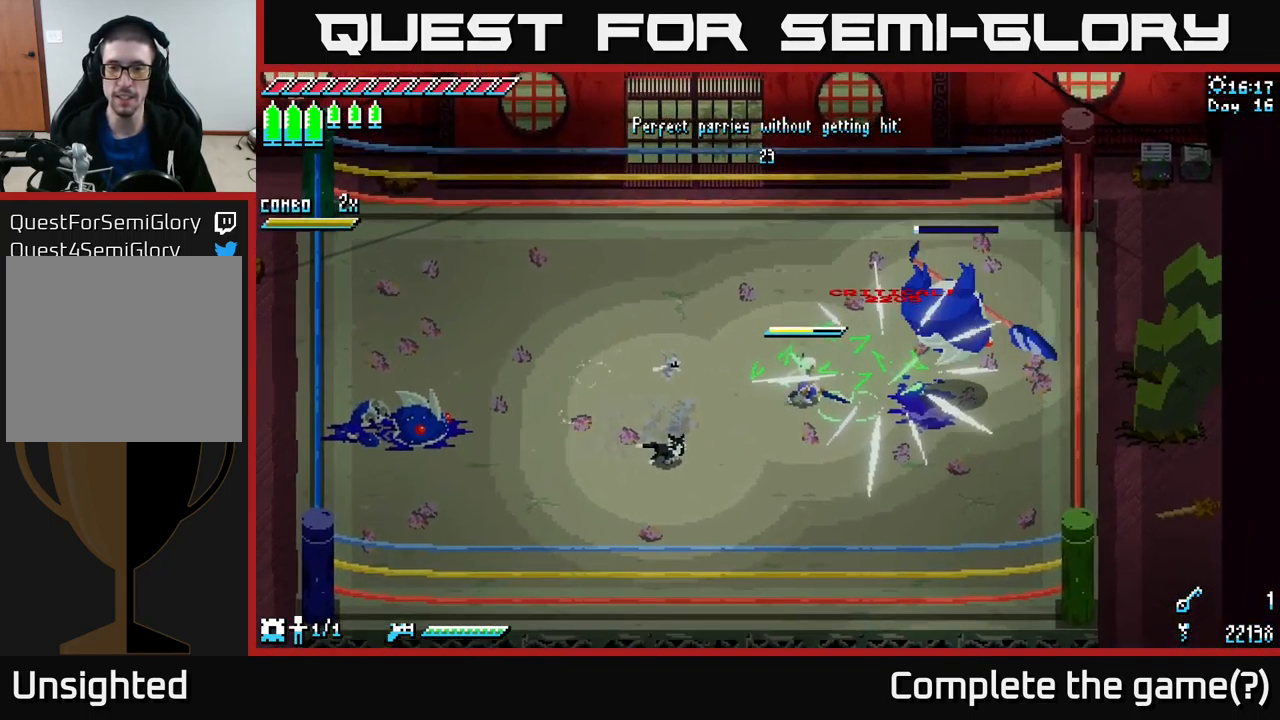
{"buttons": [], "left_stick": "center", "right_stick": "center", "events": [[50, "left_stick", "down-left"], [516, "left_stick", "center"]]}
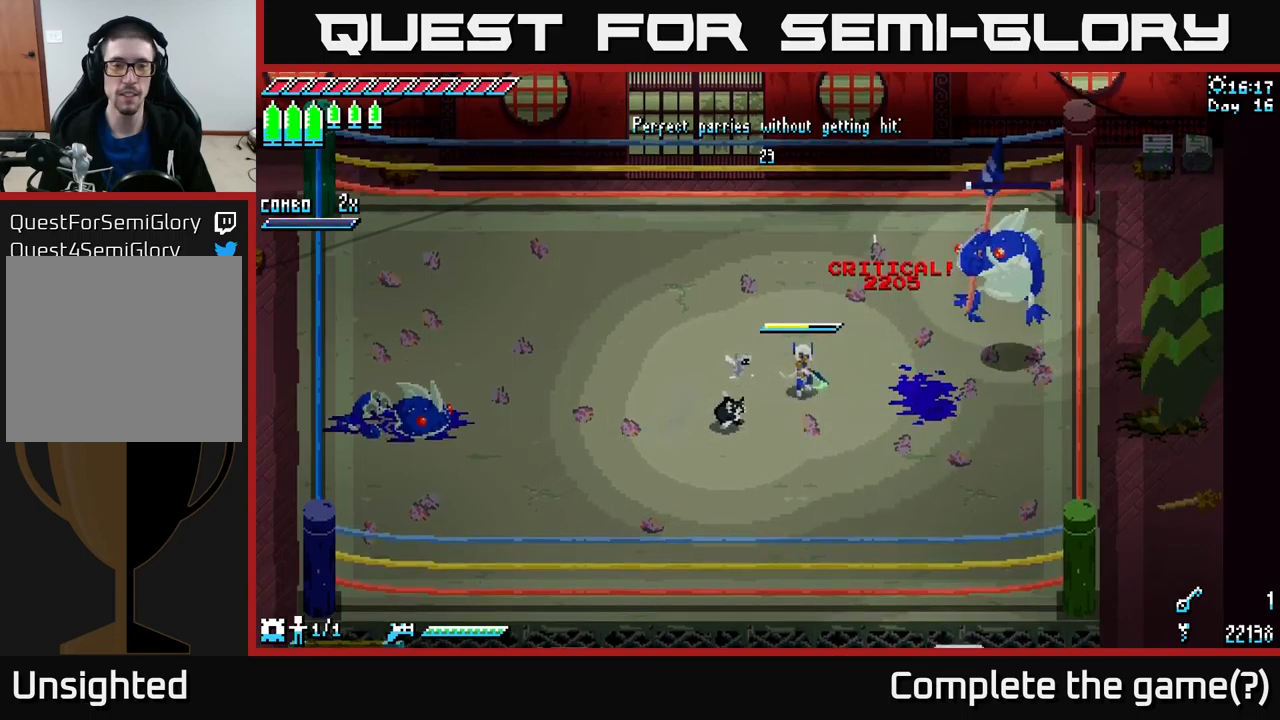
{"buttons": [], "left_stick": "center", "right_stick": "center", "events": []}
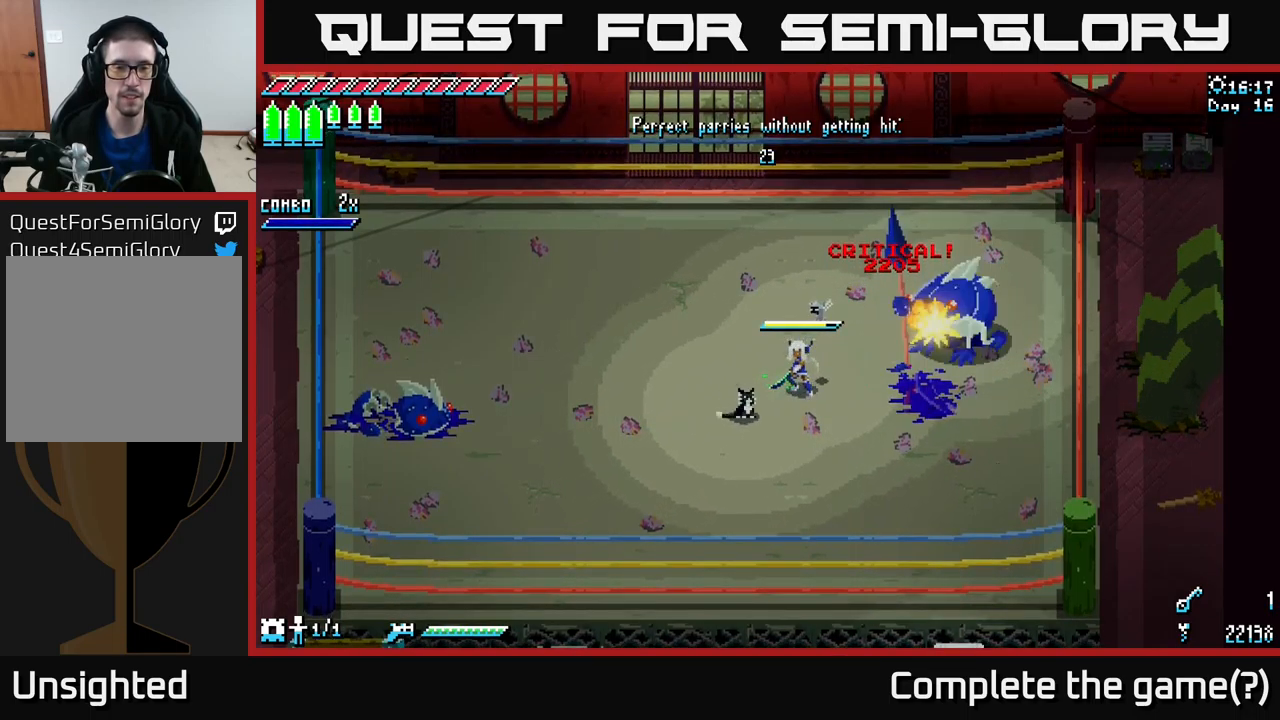
{"buttons": [], "left_stick": "left", "right_stick": "center", "events": [[433, "left_stick", "left"]]}
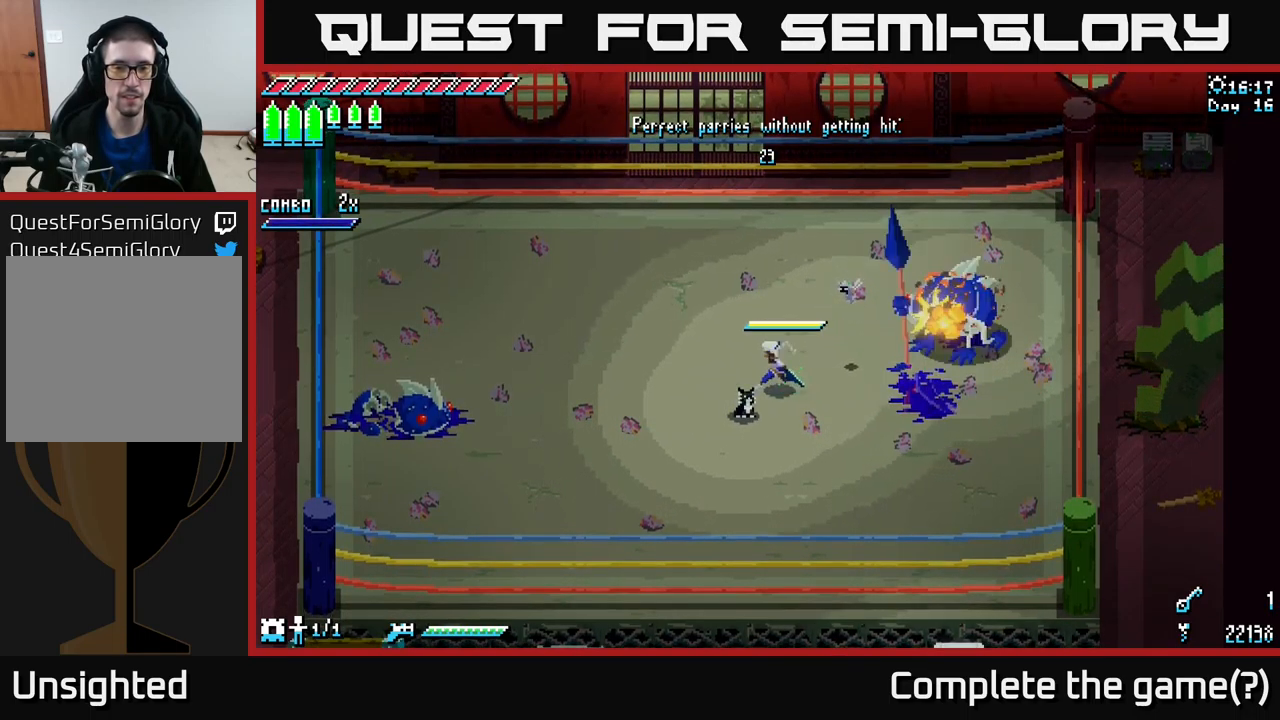
{"buttons": [], "left_stick": "center", "right_stick": "center", "events": [[233, "left_stick", "center"]]}
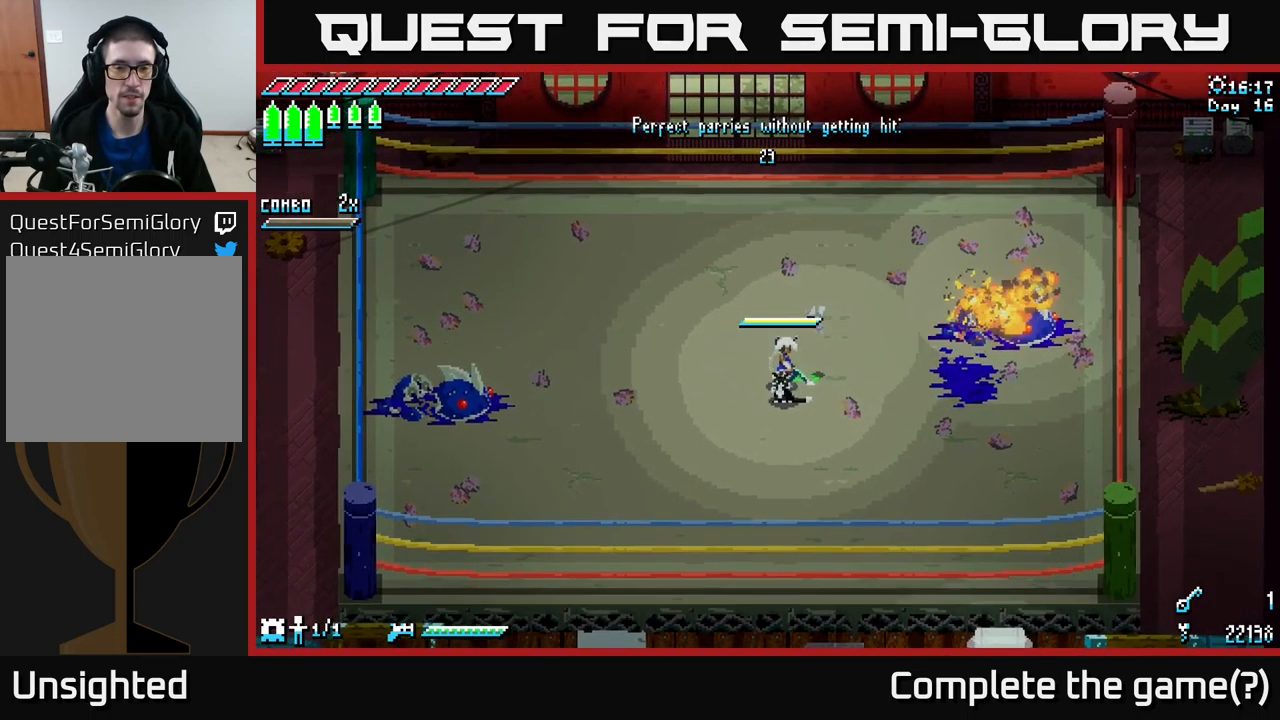
{"buttons": [], "left_stick": "center", "right_stick": "center", "events": []}
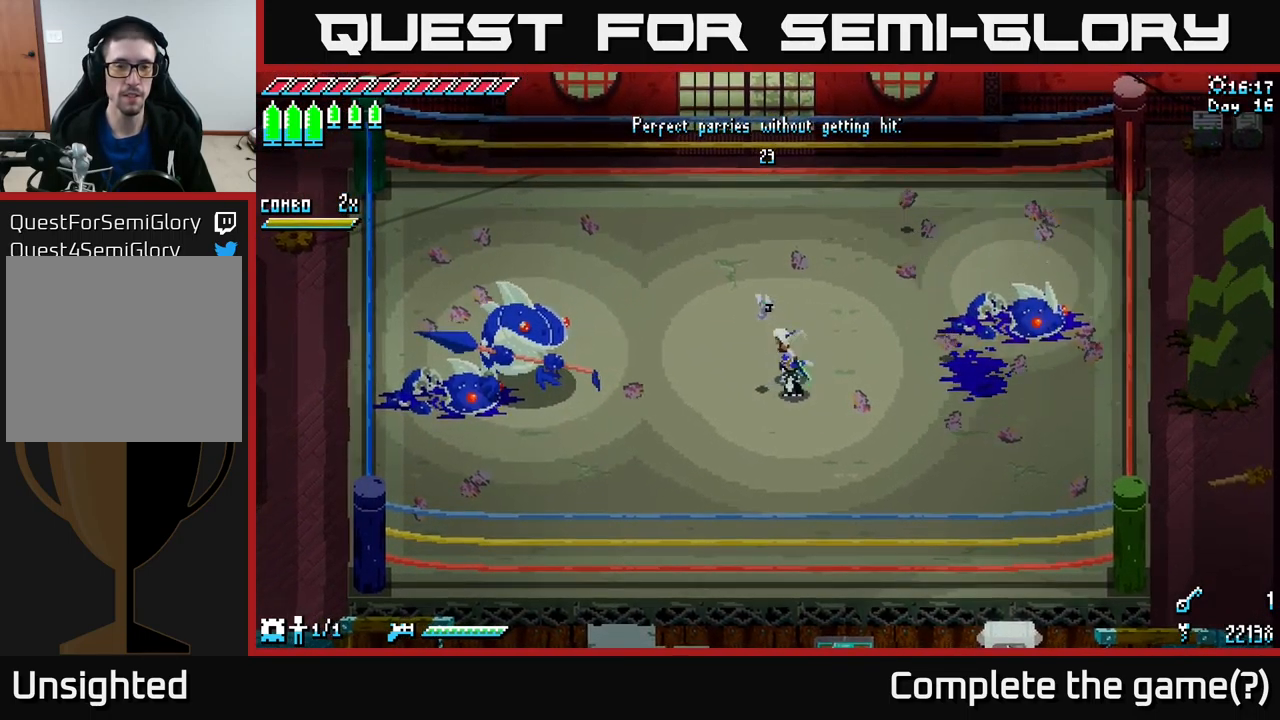
{"buttons": [], "left_stick": "center", "right_stick": "center", "events": [[17, "left_stick", "left"], [250, "left_stick", "center"]]}
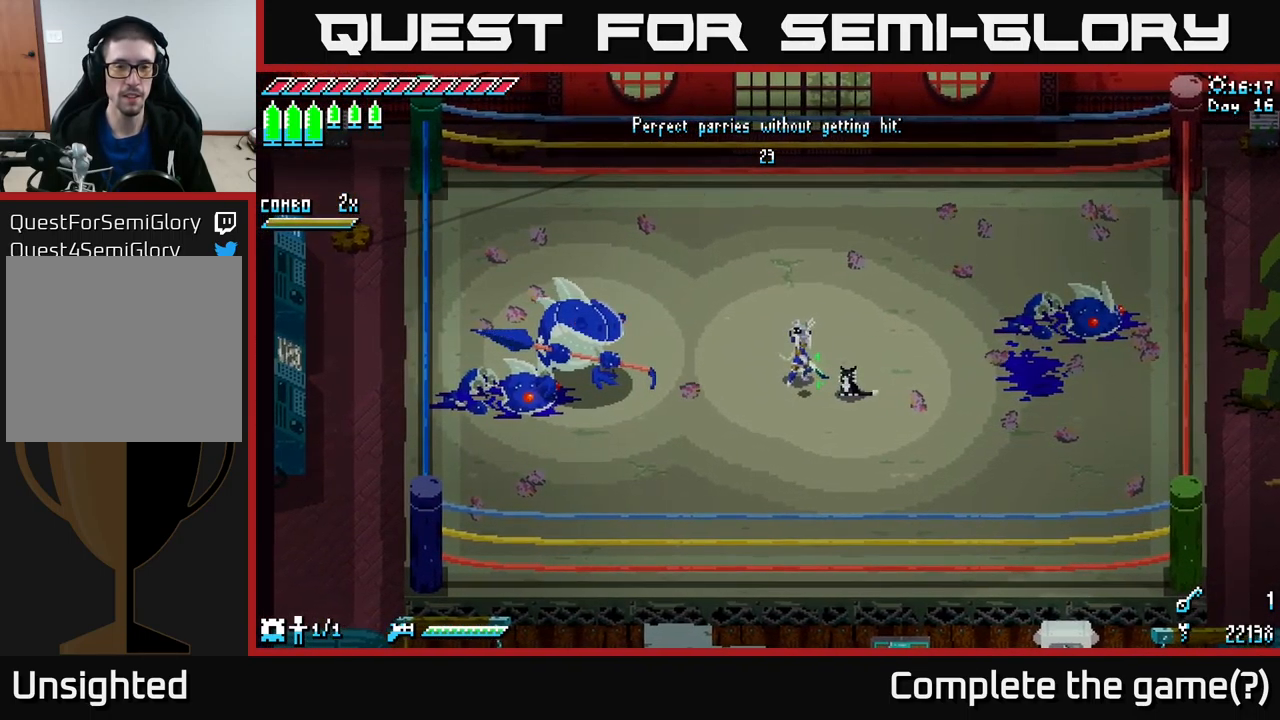
{"buttons": [], "left_stick": "center", "right_stick": "center", "events": []}
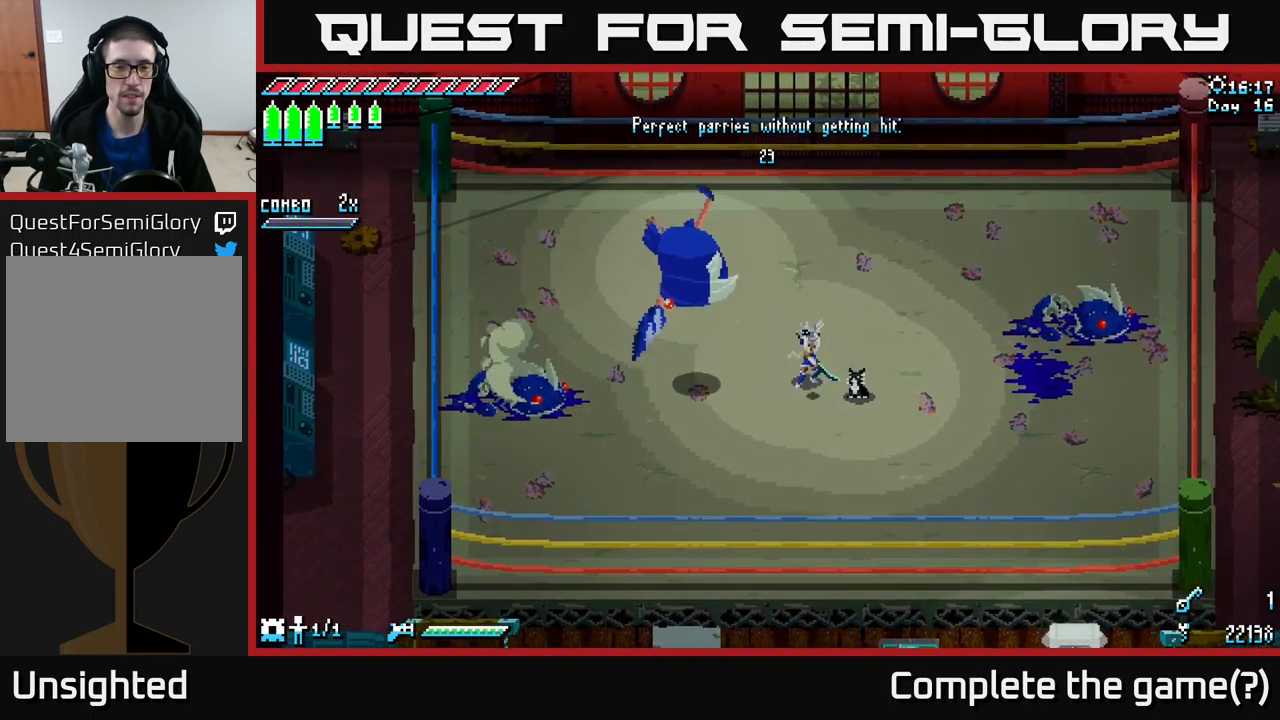
{"buttons": [], "left_stick": "center", "right_stick": "center", "events": []}
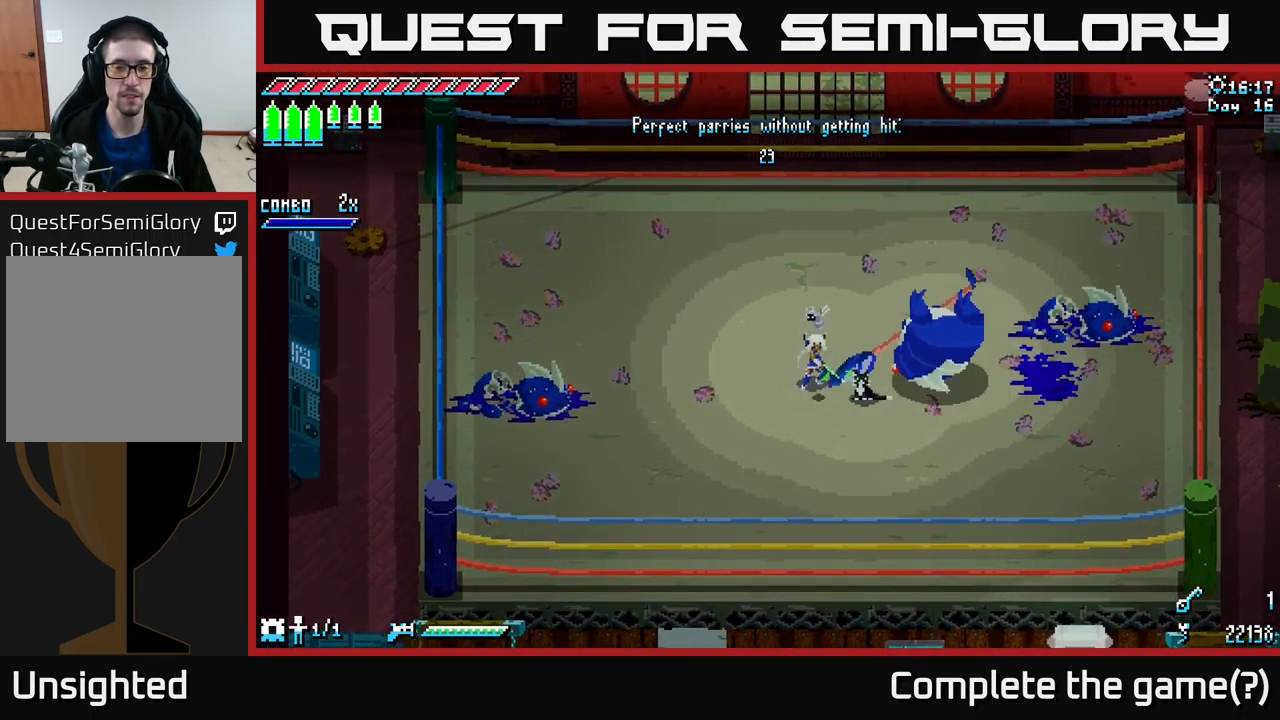
{"buttons": [], "left_stick": "center", "right_stick": "center", "events": []}
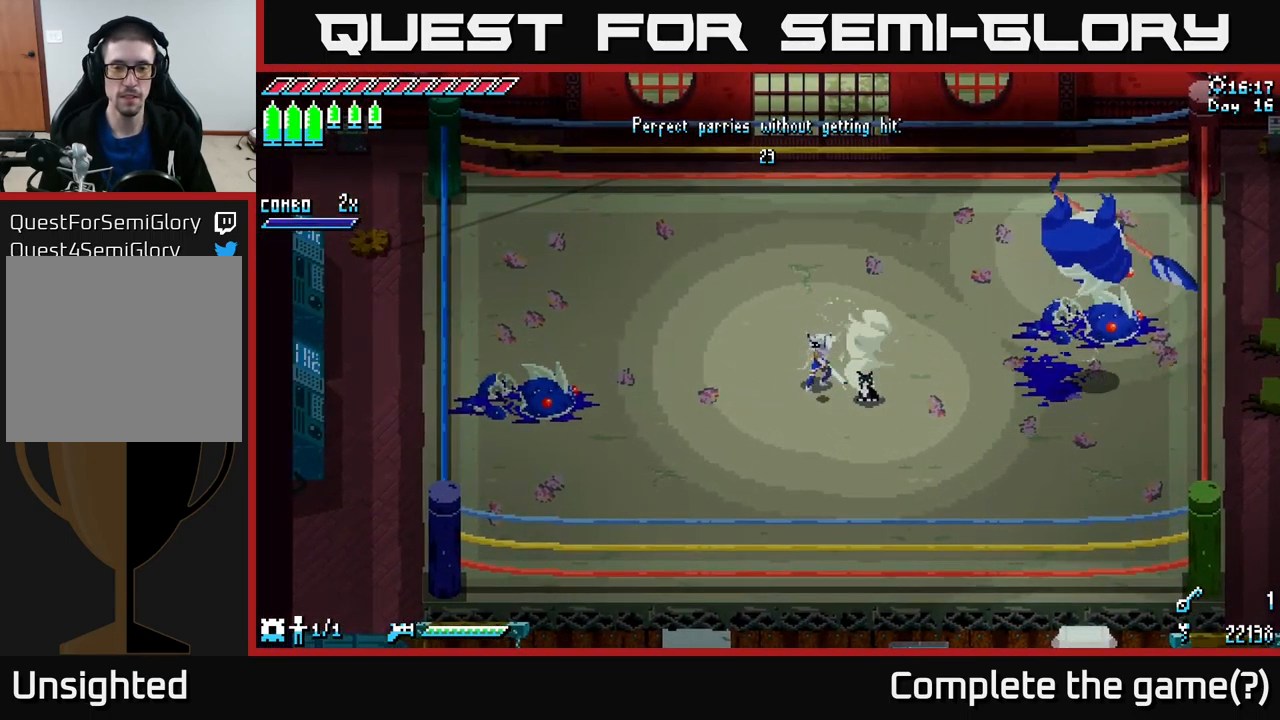
{"buttons": [], "left_stick": "center", "right_stick": "center", "events": [[200, "left_stick", "right"], [483, "left_stick", "center"]]}
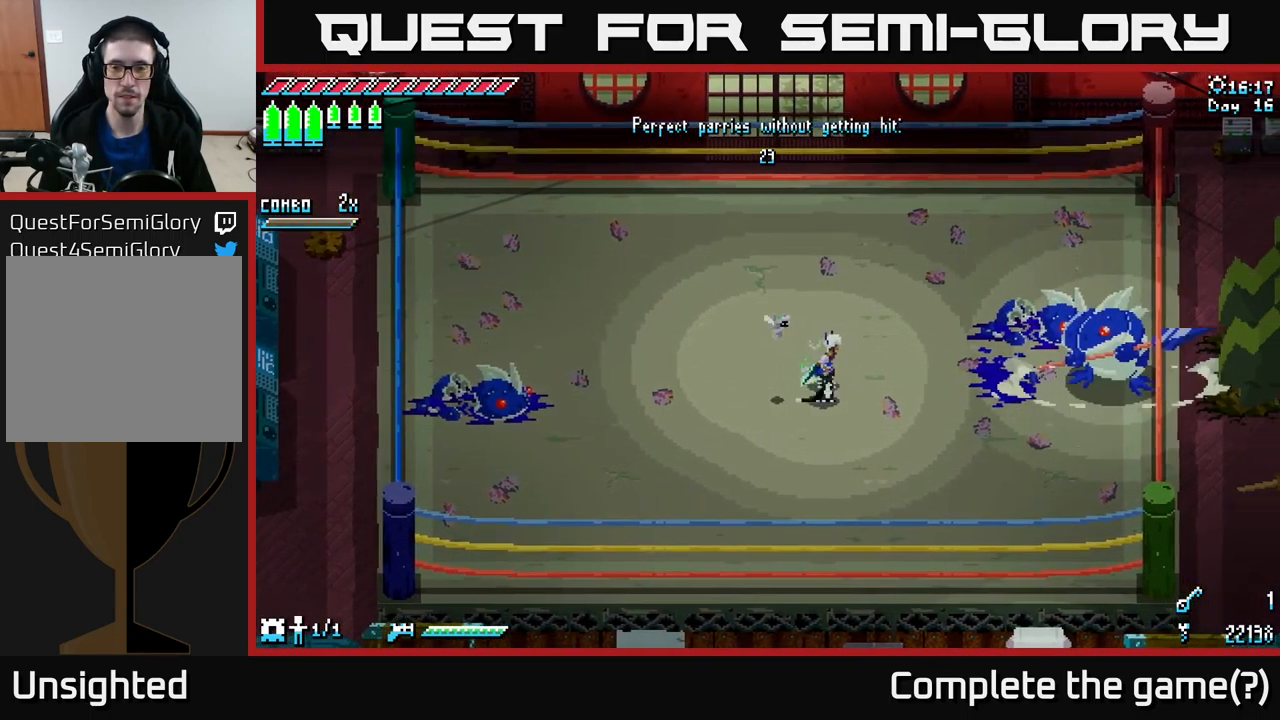
{"buttons": [], "left_stick": "center", "right_stick": "center", "events": []}
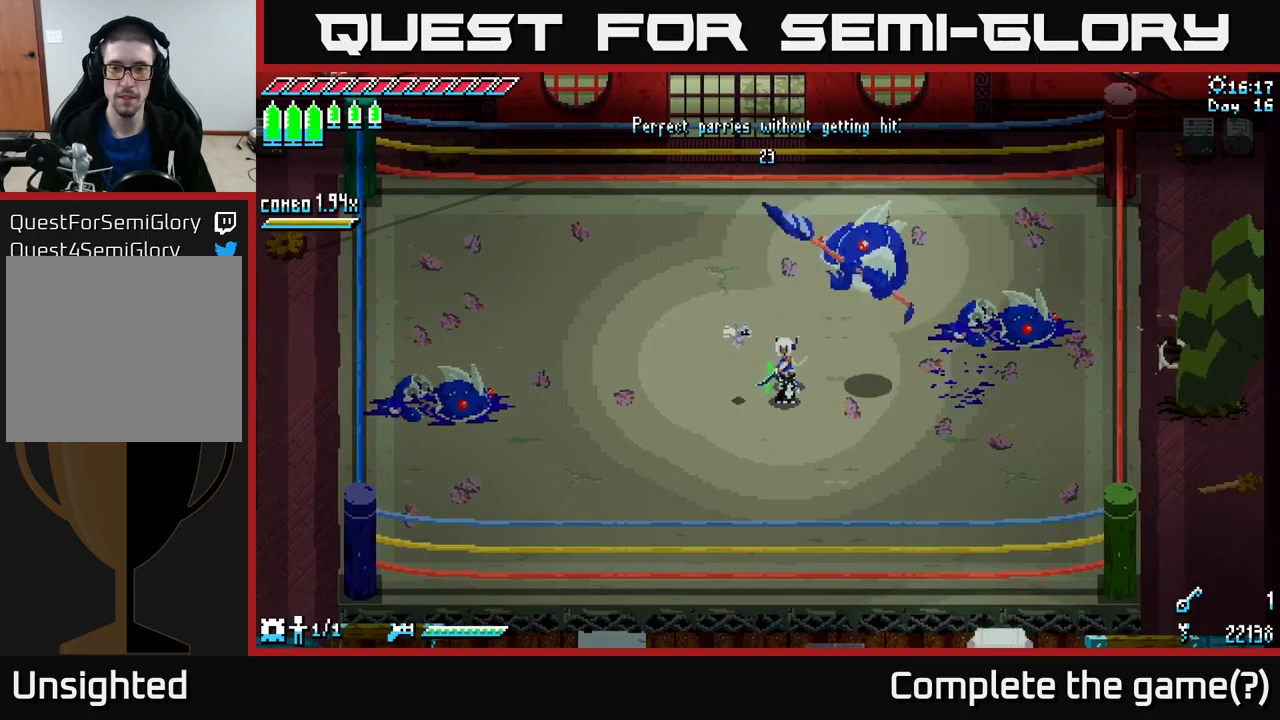
{"buttons": [], "left_stick": "down-right", "right_stick": "center", "events": [[84, "left_stick", "down"], [267, "left_stick", "down-right"]]}
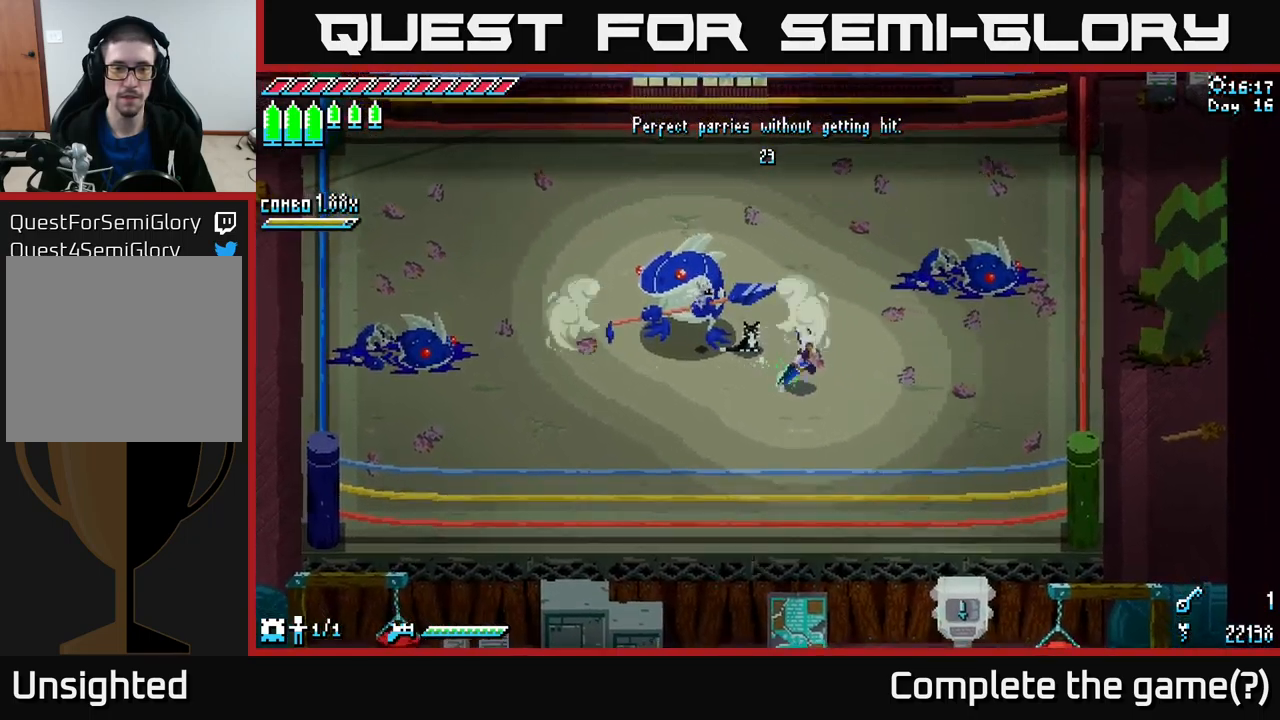
{"buttons": [], "left_stick": "center", "right_stick": "center", "events": [[134, "left_stick", "center"], [184, "left_stick", "up-left"], [300, "left_stick", "center"]]}
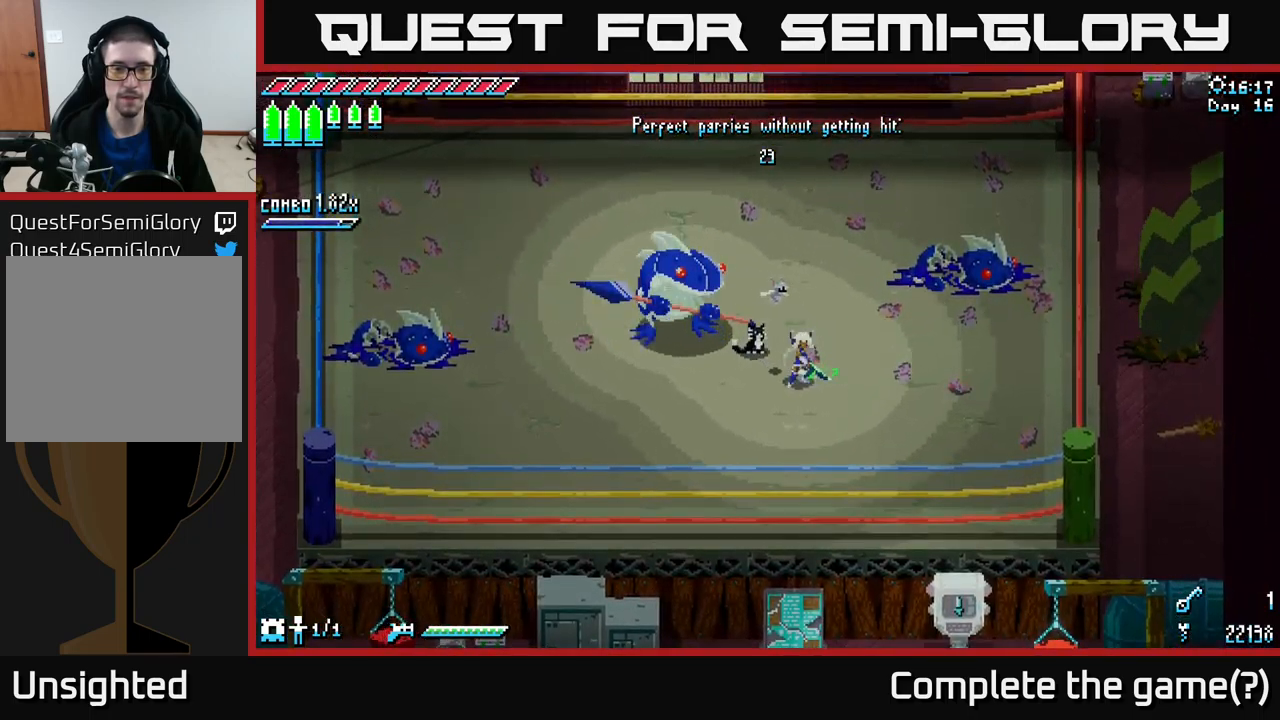
{"buttons": [], "left_stick": "center", "right_stick": "center", "events": []}
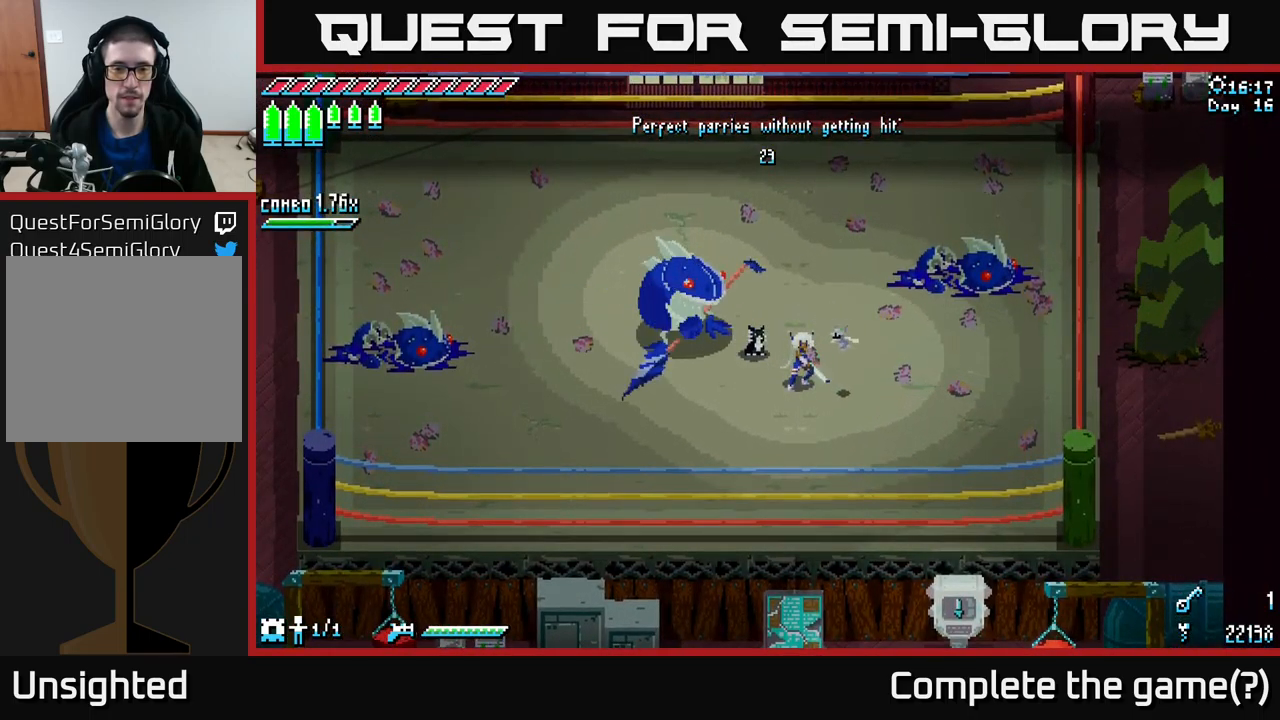
{"buttons": [], "left_stick": "left", "right_stick": "center", "events": [[417, "B", "down"], [434, "left_stick", "left"], [484, "B", "up"]]}
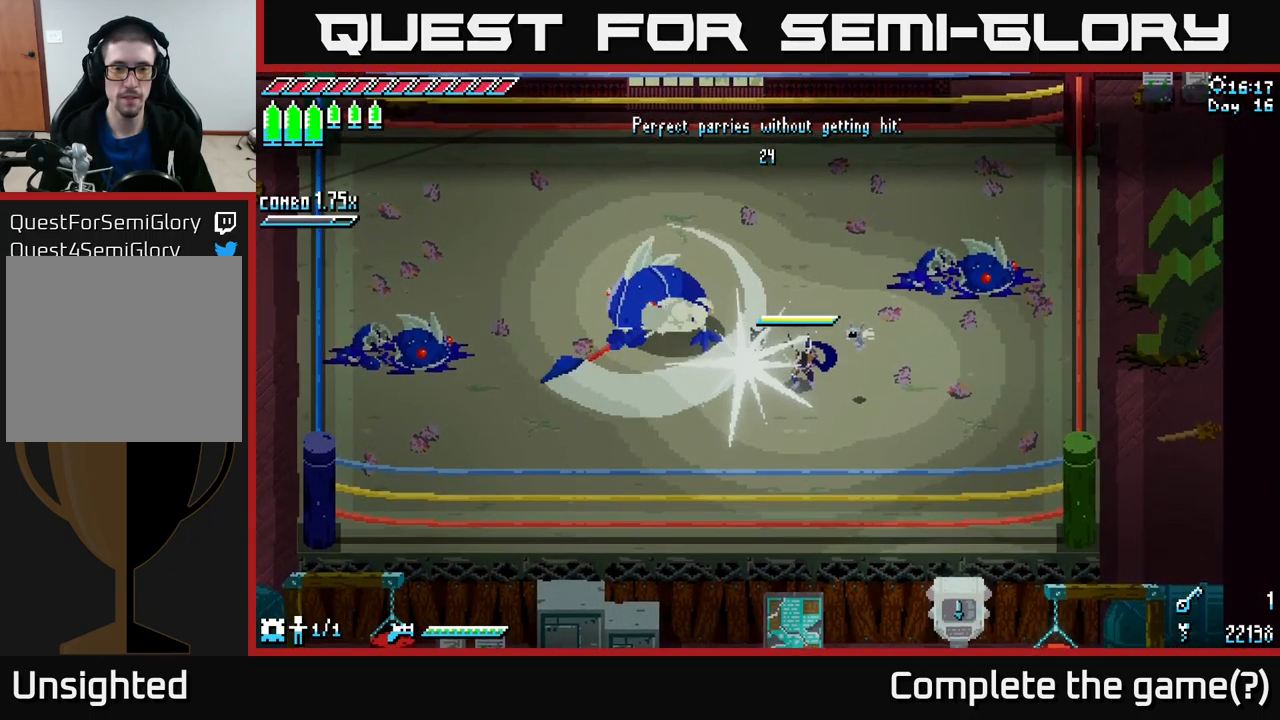
{"buttons": [], "left_stick": "center", "right_stick": "center", "events": [[84, "left_stick", "center"]]}
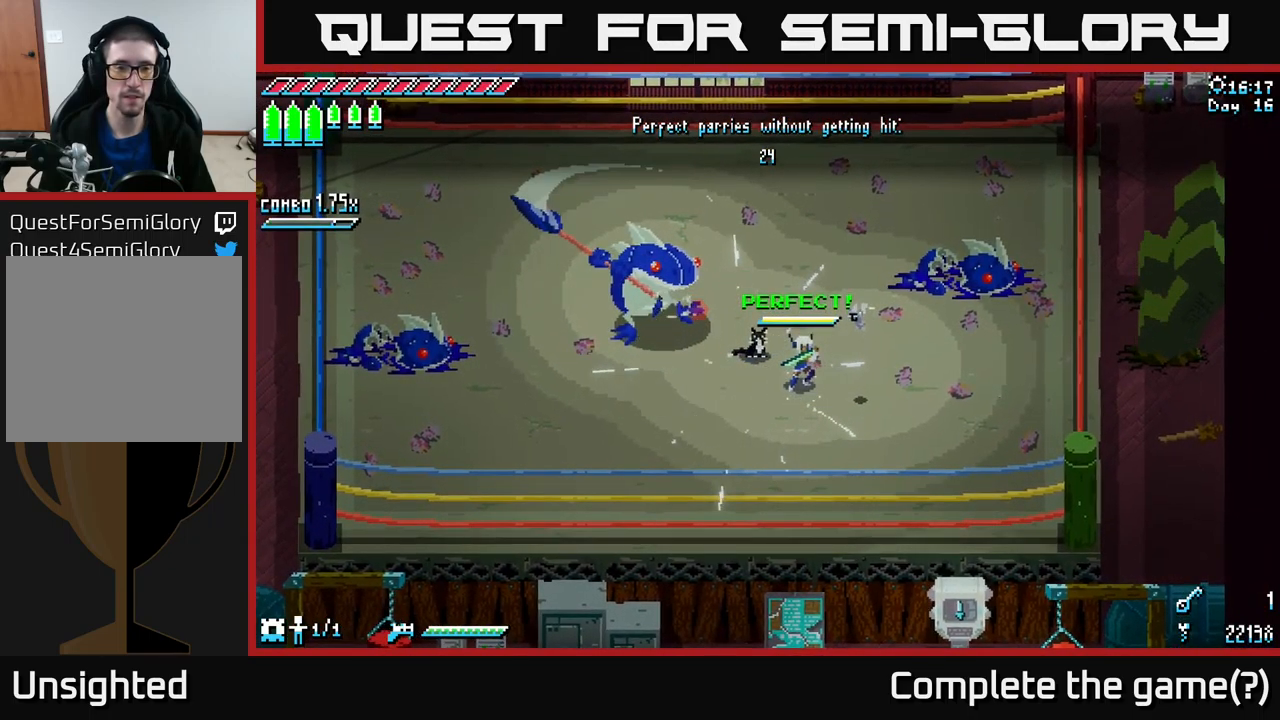
{"buttons": [], "left_stick": "center", "right_stick": "center", "events": [[200, "left_stick", "up-left"], [300, "left_stick", "center"]]}
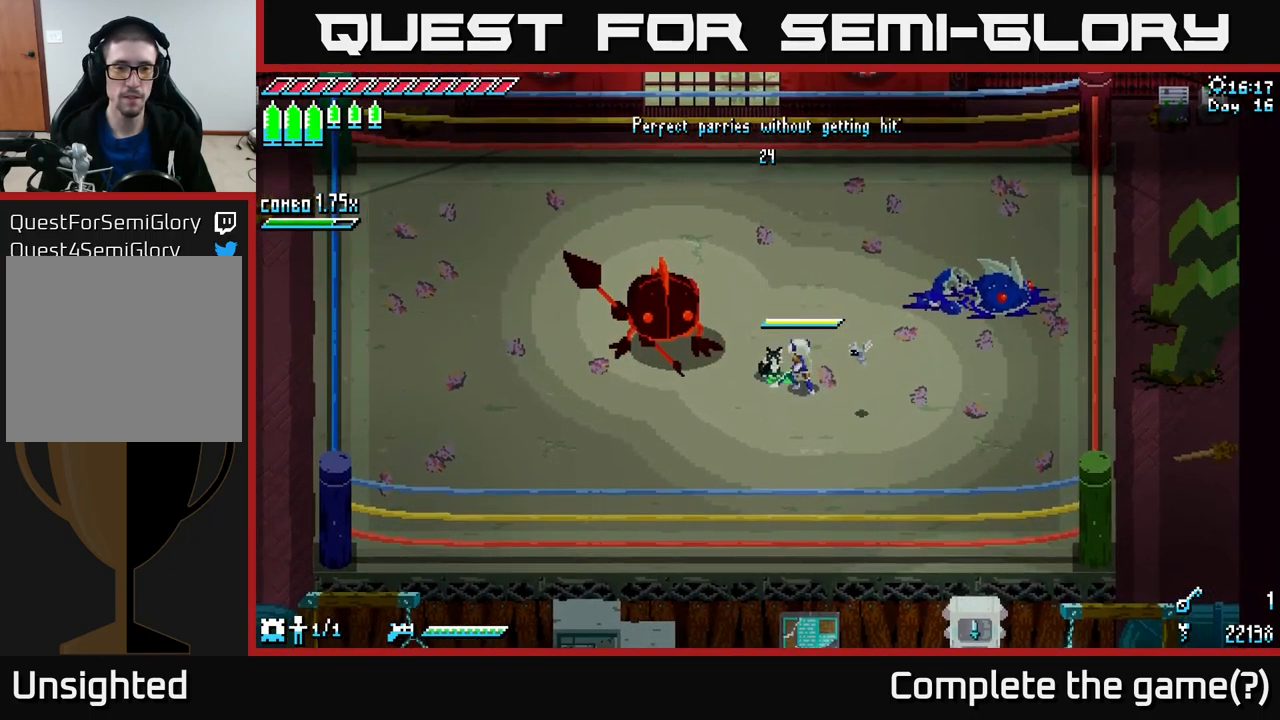
{"buttons": ["X"], "left_stick": "left", "right_stick": "center", "events": [[150, "B", "down"], [184, "left_stick", "left"], [217, "B", "up"], [334, "left_stick", "center"], [450, "left_stick", "left"], [467, "X", "down"]]}
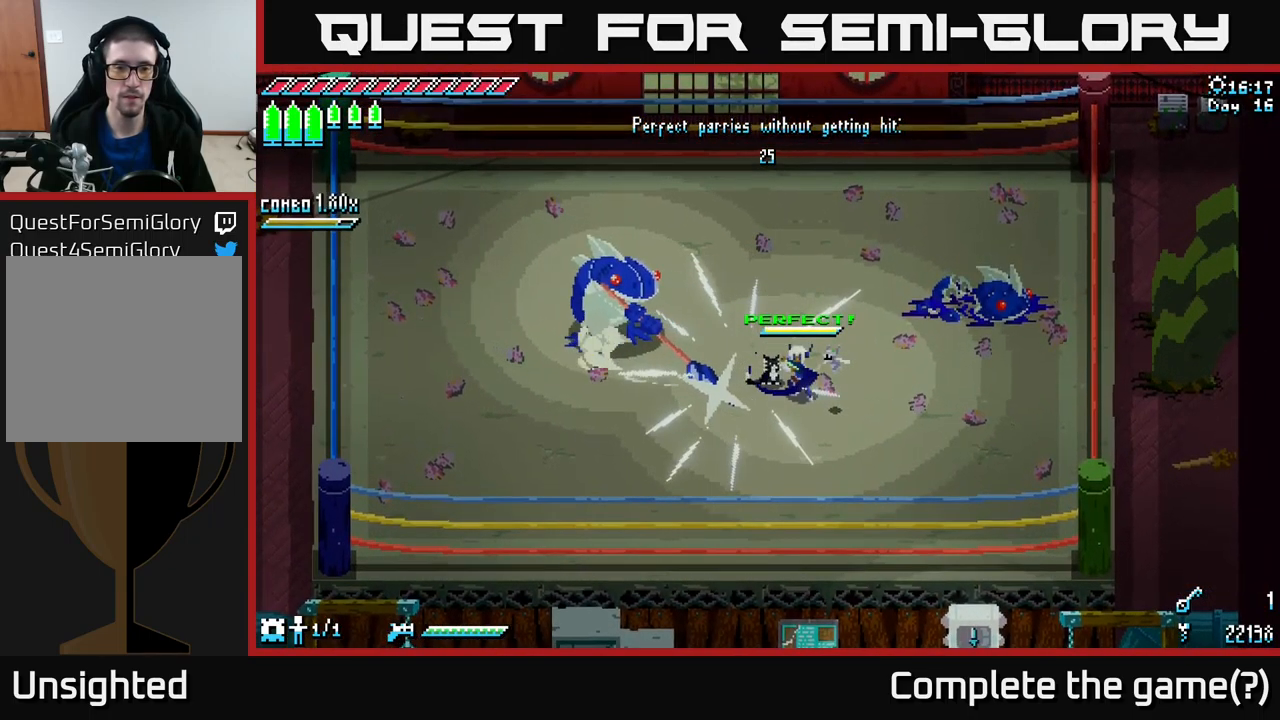
{"buttons": ["X"], "left_stick": "left", "right_stick": "center", "events": []}